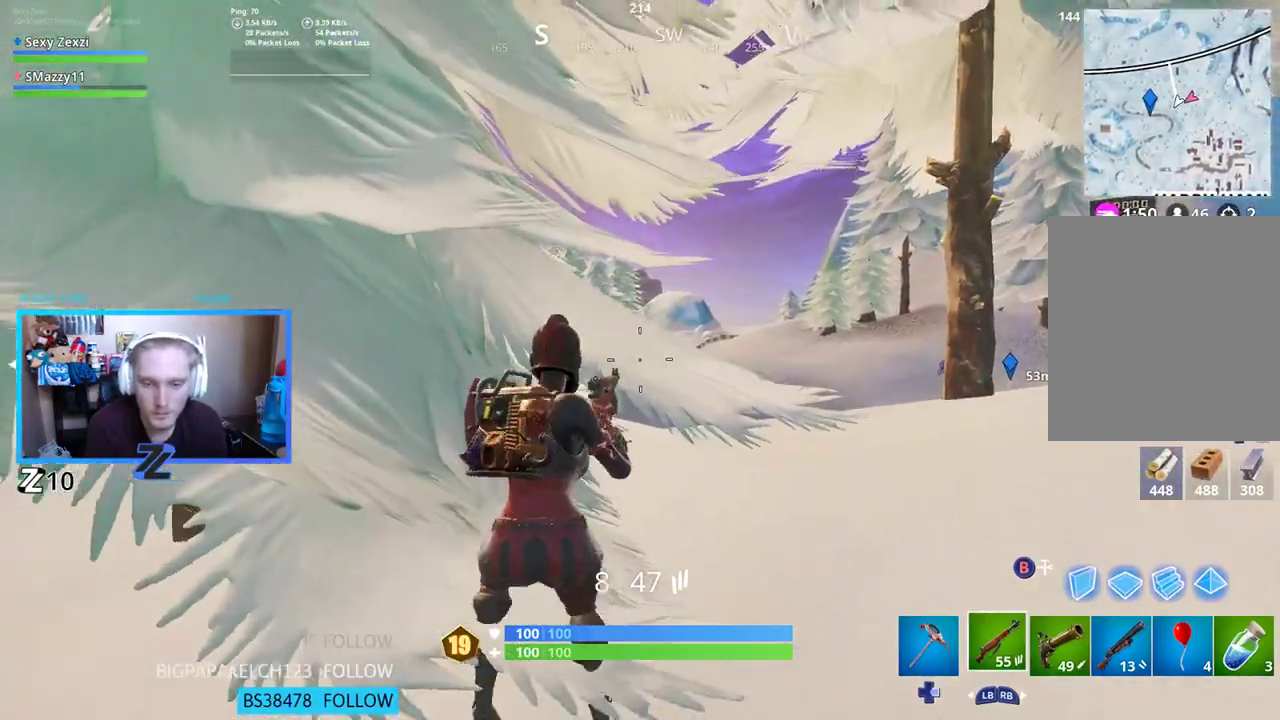
Gameplay with a controller (Xbox layout); each line is a JSON object with the inputs held at the frame after it. "events" lists button and stick changes between this image and that frame as [ms after this image, input, new state], when the widget could be followed in between.
{"buttons": [], "left_stick": "up-left", "right_stick": "center", "events": [[83, "R3", "up"], [184, "R3", "down"], [200, "left_stick", "right"], [251, "R3", "up"], [251, "right_stick", "left"], [468, "right_stick", "center"], [502, "left_stick", "up-left"]]}
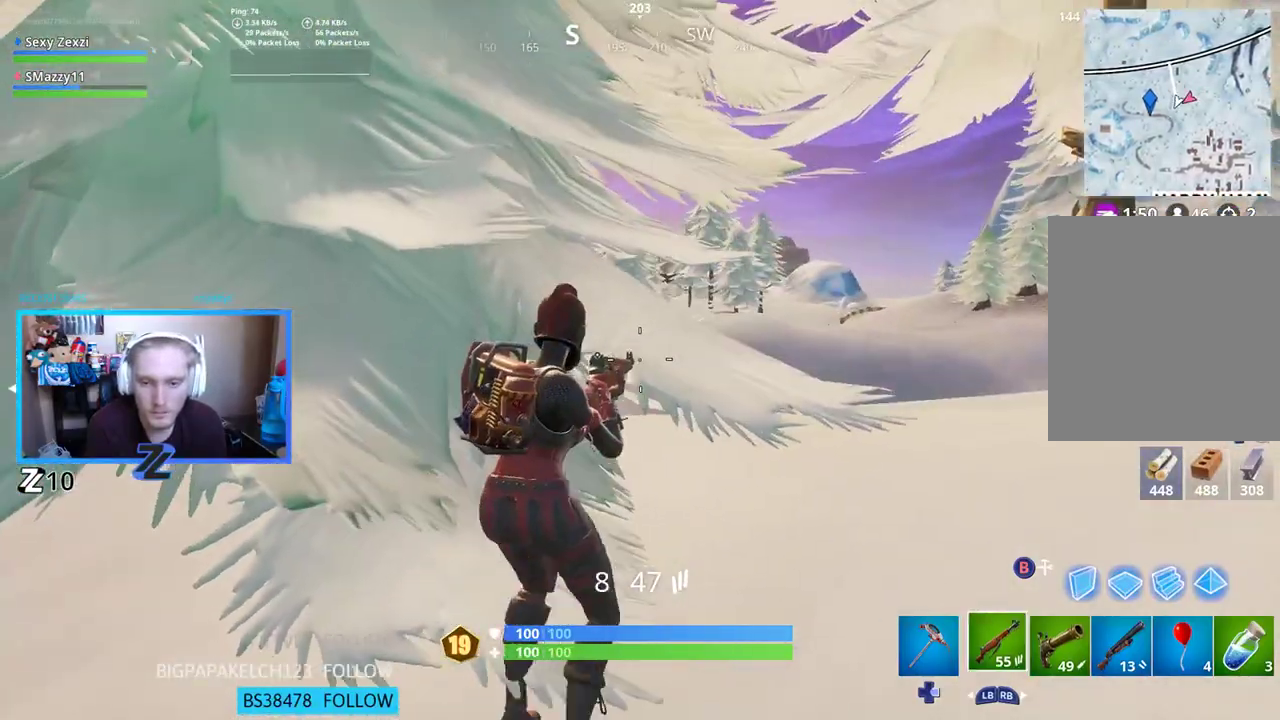
{"buttons": [], "left_stick": "up-right", "right_stick": "center", "events": [[83, "left_stick", "left"], [267, "left_stick", "center"], [334, "left_stick", "up-right"]]}
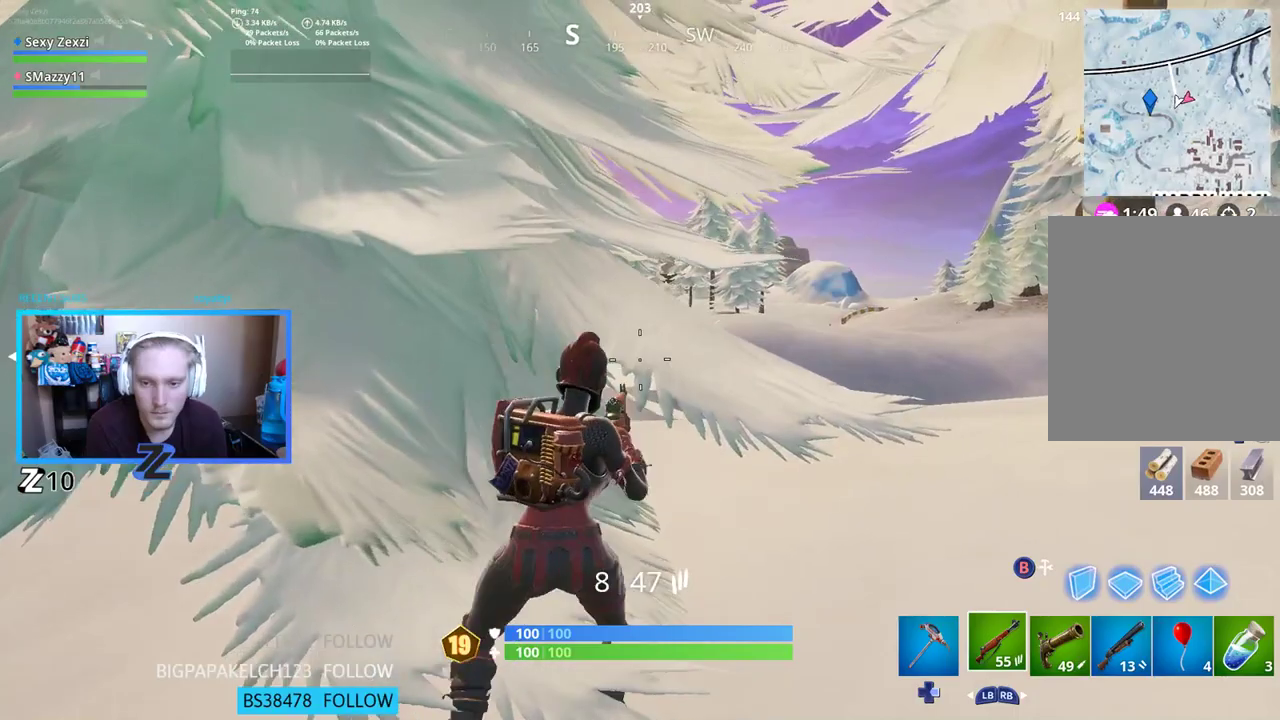
{"buttons": [], "left_stick": "right", "right_stick": "center", "events": [[16, "left_stick", "center"], [83, "left_stick", "left"], [250, "A", "down"], [250, "left_stick", "center"], [334, "A", "up"], [384, "left_stick", "right"]]}
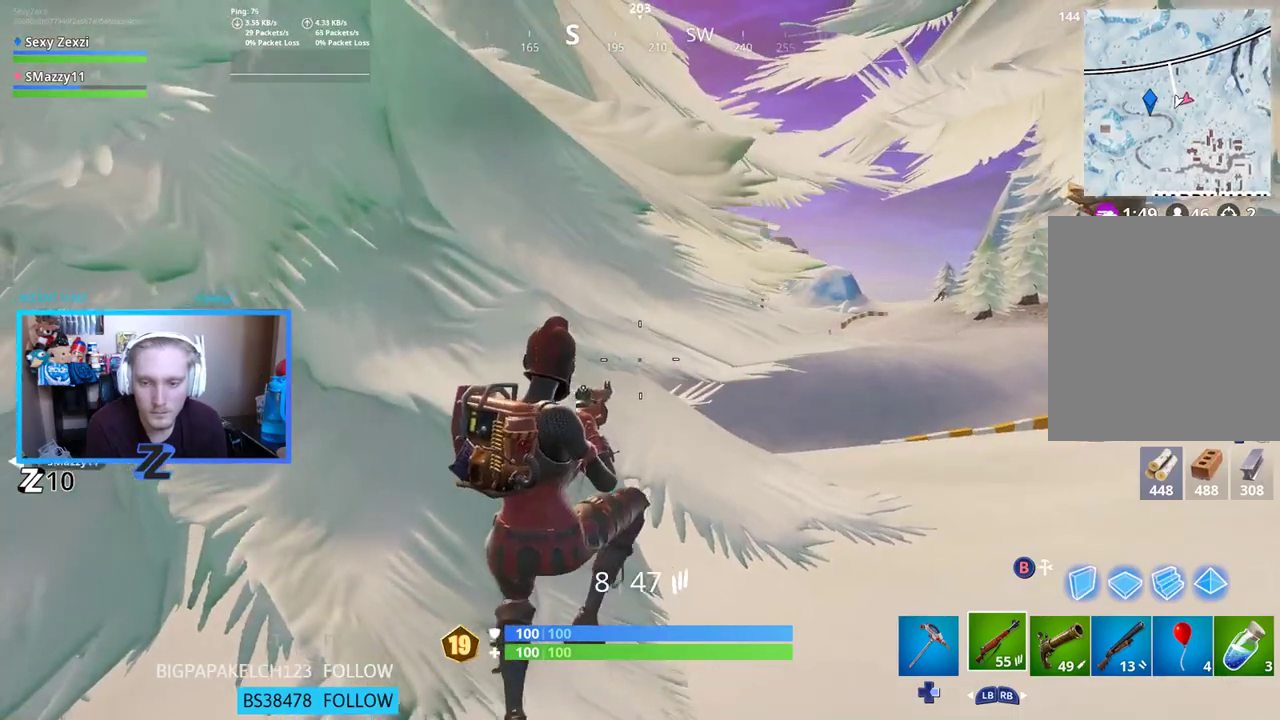
{"buttons": [], "left_stick": "down-left", "right_stick": "center", "events": [[50, "left_stick", "center"], [267, "right_stick", "up-right"], [301, "left_stick", "down-left"], [451, "right_stick", "center"]]}
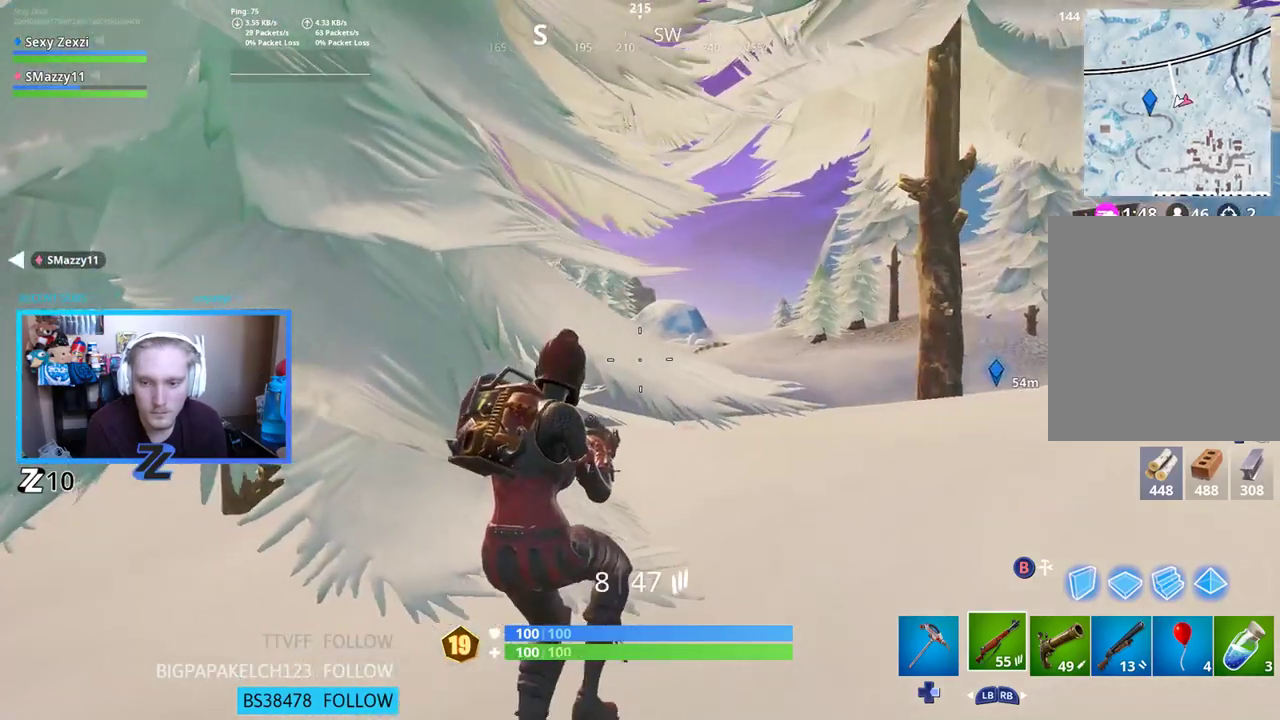
{"buttons": [], "left_stick": "up", "right_stick": "up-right", "events": [[217, "left_stick", "center"], [217, "right_stick", "right"], [301, "left_stick", "up-right"], [368, "right_stick", "up-right"], [468, "left_stick", "up"]]}
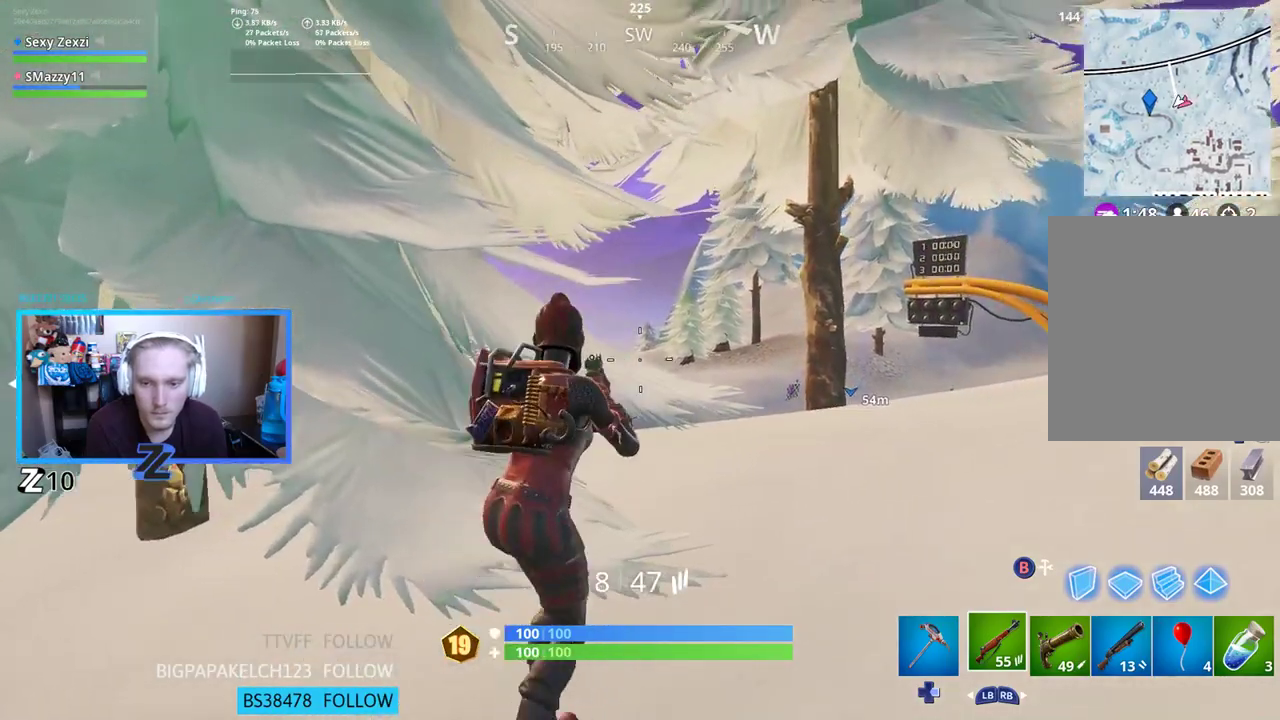
{"buttons": [], "left_stick": "down-left", "right_stick": "up-right", "events": [[184, "left_stick", "right"], [301, "left_stick", "down"], [485, "left_stick", "down-left"]]}
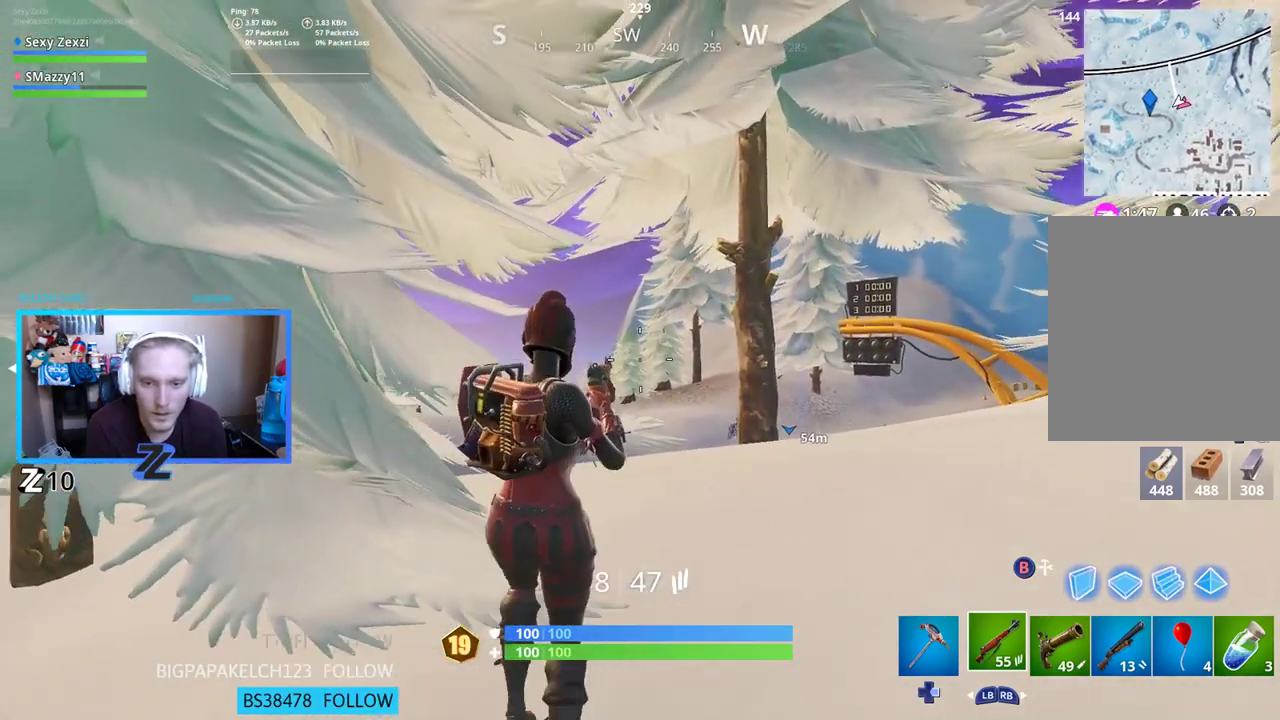
{"buttons": [], "left_stick": "down", "right_stick": "center", "events": [[150, "right_stick", "center"], [184, "left_stick", "center"], [234, "left_stick", "right"], [468, "left_stick", "down"]]}
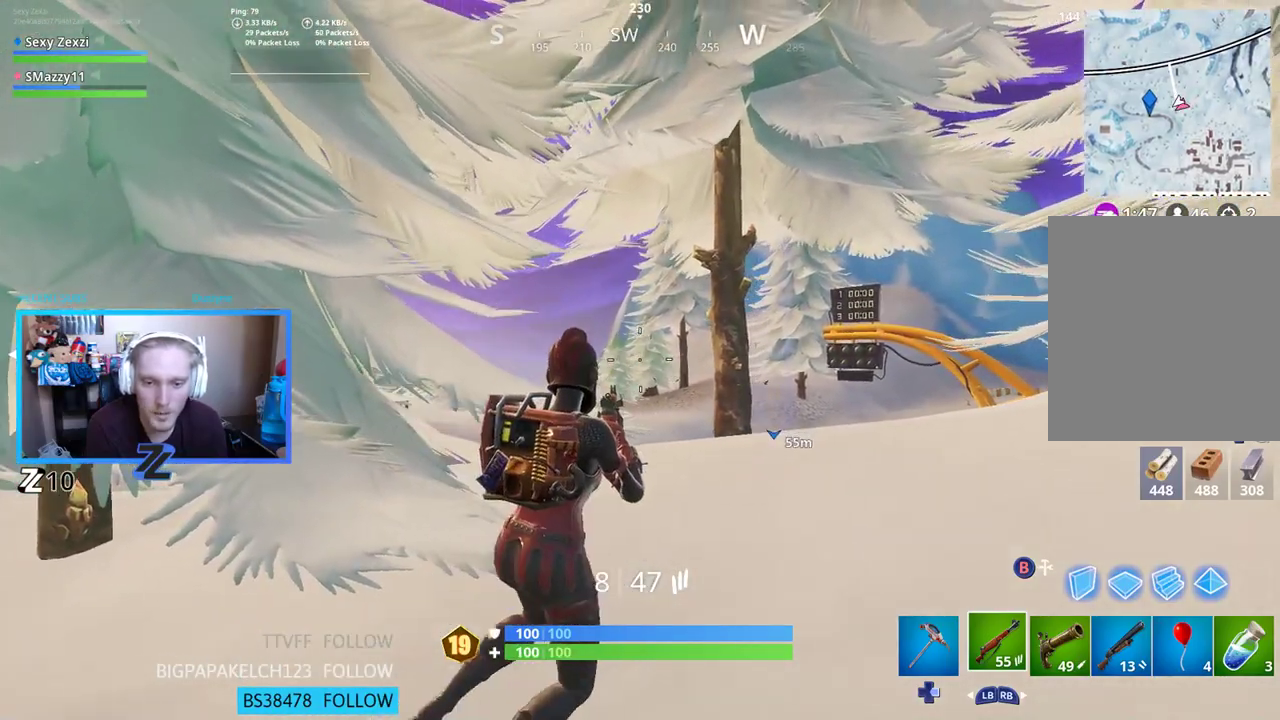
{"buttons": ["DPAD_LEFT"], "left_stick": "center", "right_stick": "center", "events": [[51, "left_stick", "left"], [101, "right_stick", "down-right"], [184, "left_stick", "up-left"], [218, "right_stick", "right"], [352, "left_stick", "center"], [419, "right_stick", "center"], [469, "DPAD_LEFT", "down"]]}
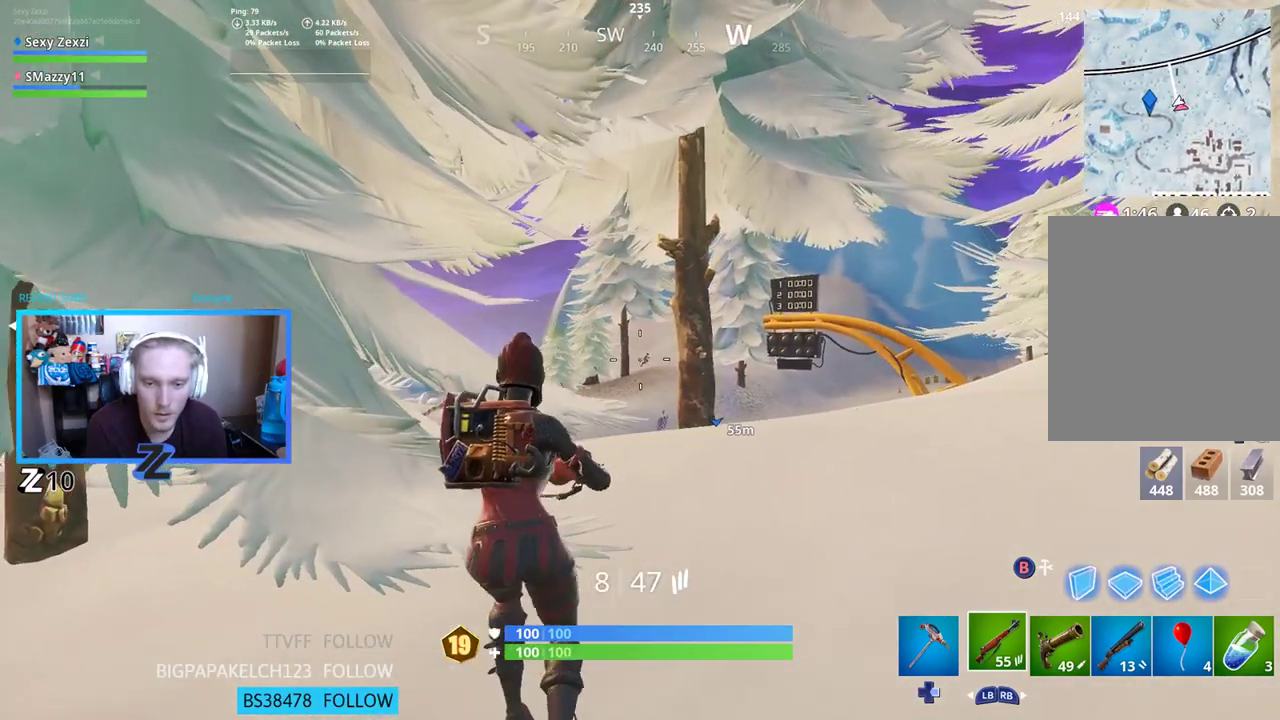
{"buttons": [], "left_stick": "right", "right_stick": "center", "events": [[51, "DPAD_LEFT", "up"], [84, "DPAD_LEFT", "down"], [201, "DPAD_LEFT", "up"], [419, "left_stick", "right"]]}
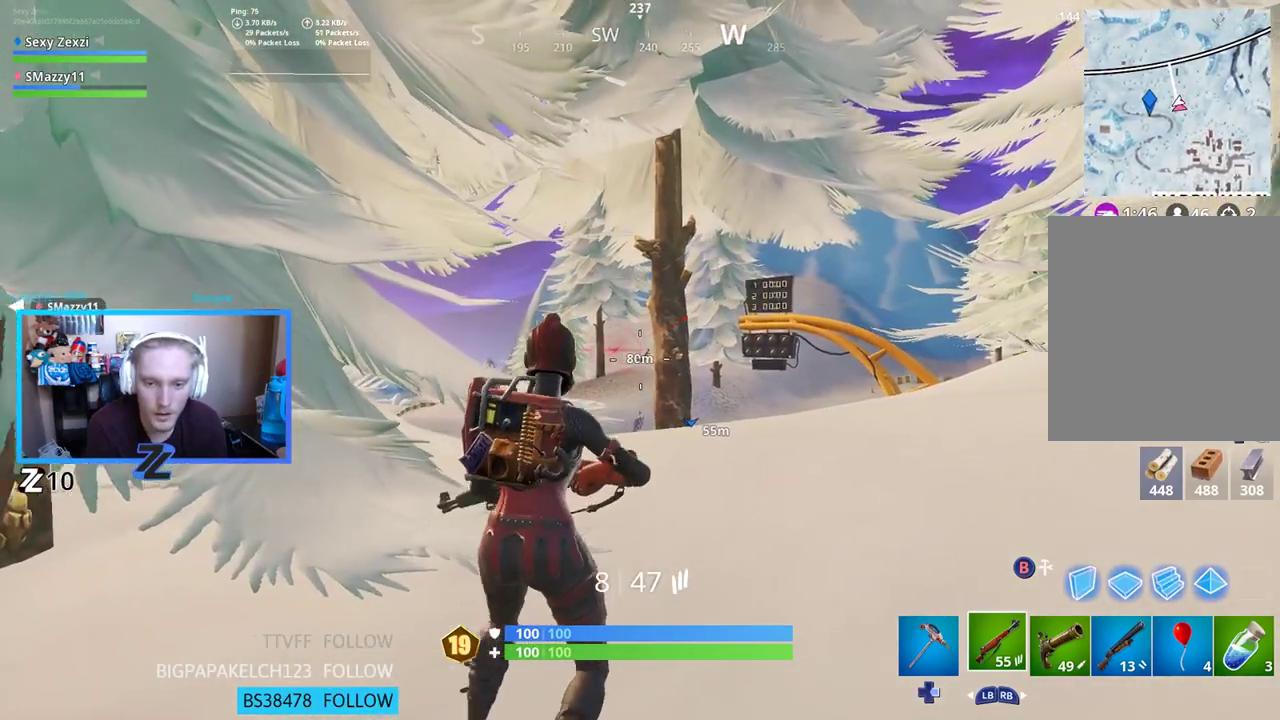
{"buttons": [], "left_stick": "up-right", "right_stick": "down-left", "events": [[368, "left_stick", "up-right"], [402, "right_stick", "down-left"]]}
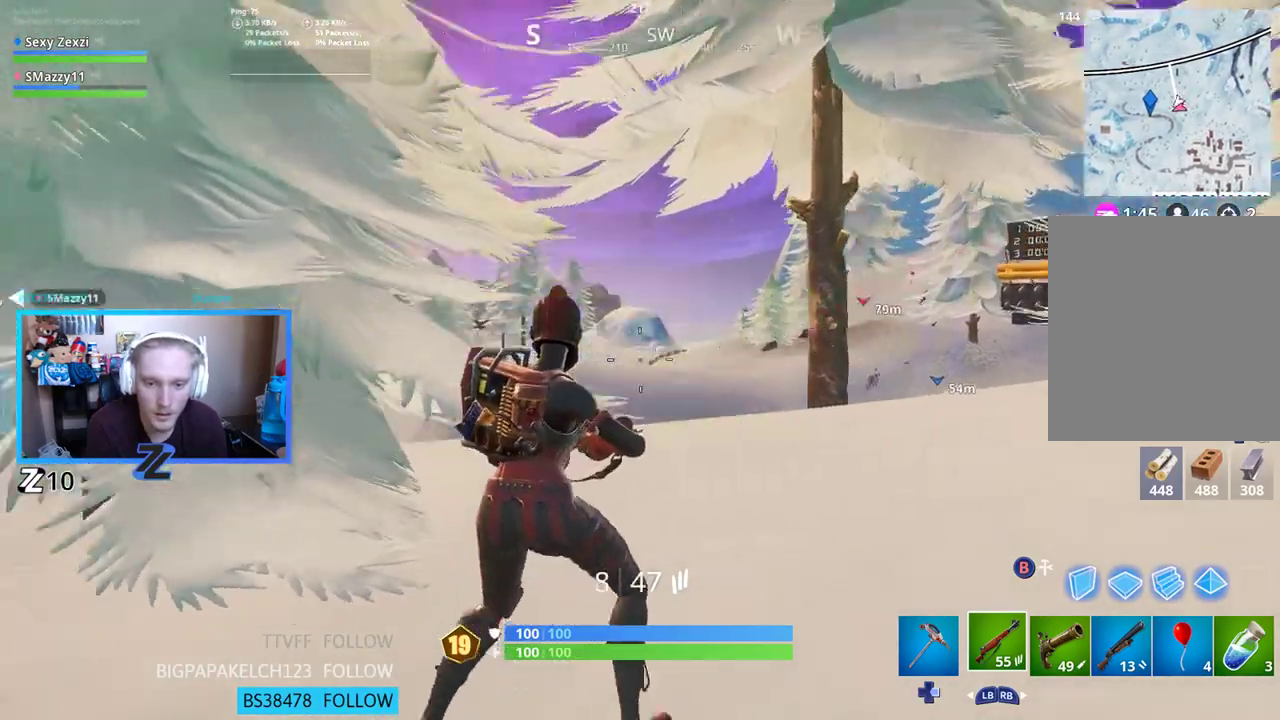
{"buttons": [], "left_stick": "up-right", "right_stick": "left", "events": [[101, "right_stick", "center"], [352, "right_stick", "left"]]}
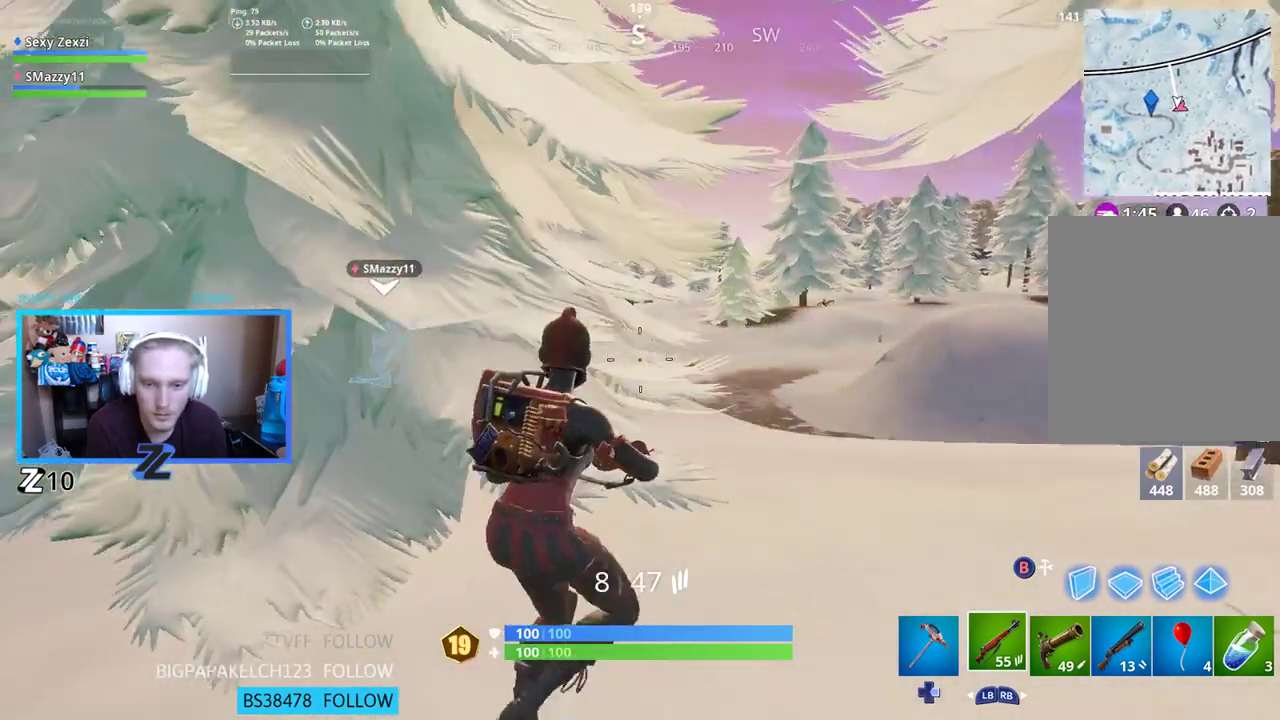
{"buttons": [], "left_stick": "left", "right_stick": "center", "events": [[50, "left_stick", "up-left"], [50, "right_stick", "center"], [101, "left_stick", "left"], [201, "right_stick", "right"], [485, "right_stick", "center"]]}
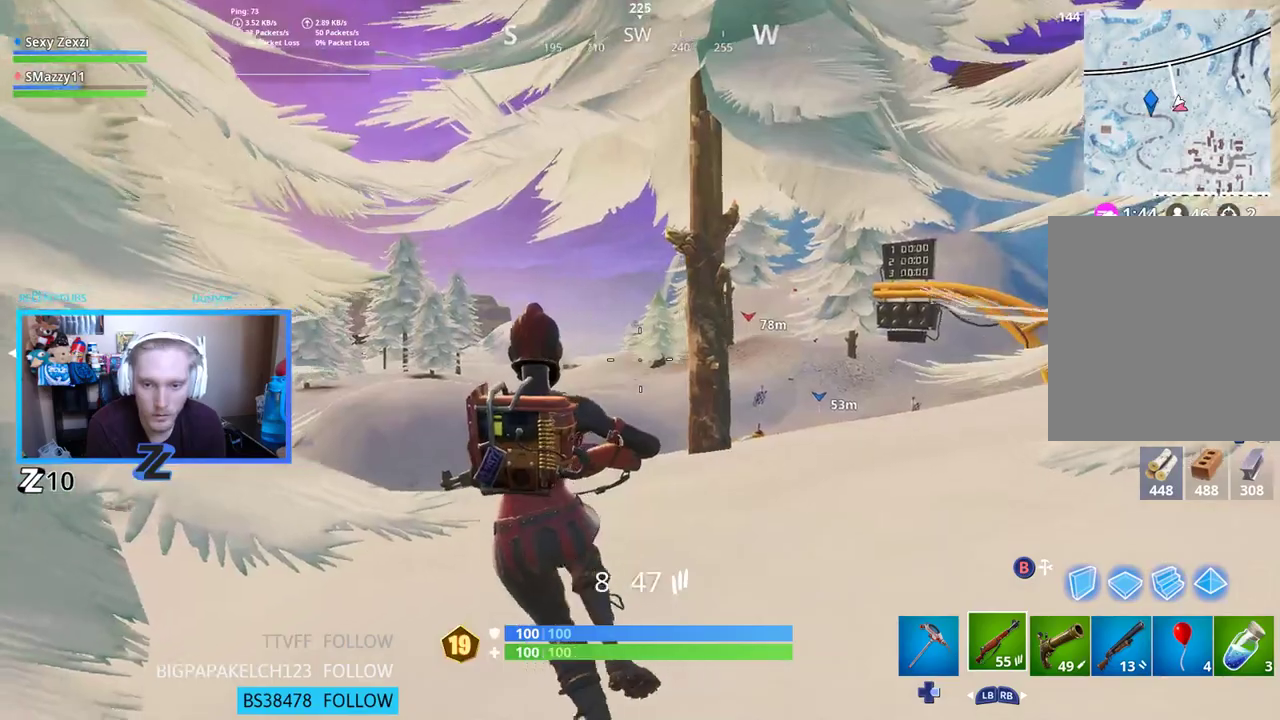
{"buttons": [], "left_stick": "right", "right_stick": "center", "events": [[34, "right_stick", "left"], [101, "left_stick", "up-right"], [184, "right_stick", "center"], [268, "left_stick", "right"], [352, "R3", "down"], [452, "R3", "up"]]}
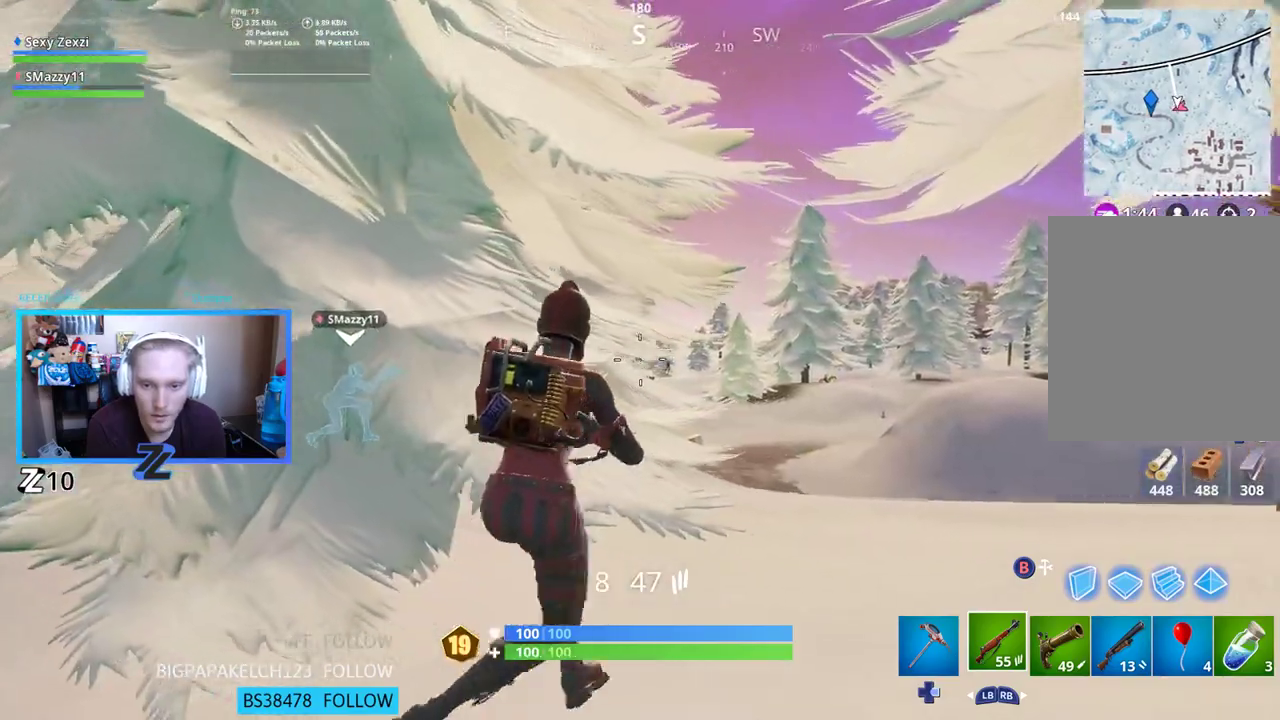
{"buttons": ["L2"], "left_stick": "center", "right_stick": "right", "events": [[318, "L2", "down"], [385, "right_stick", "right"], [419, "left_stick", "center"]]}
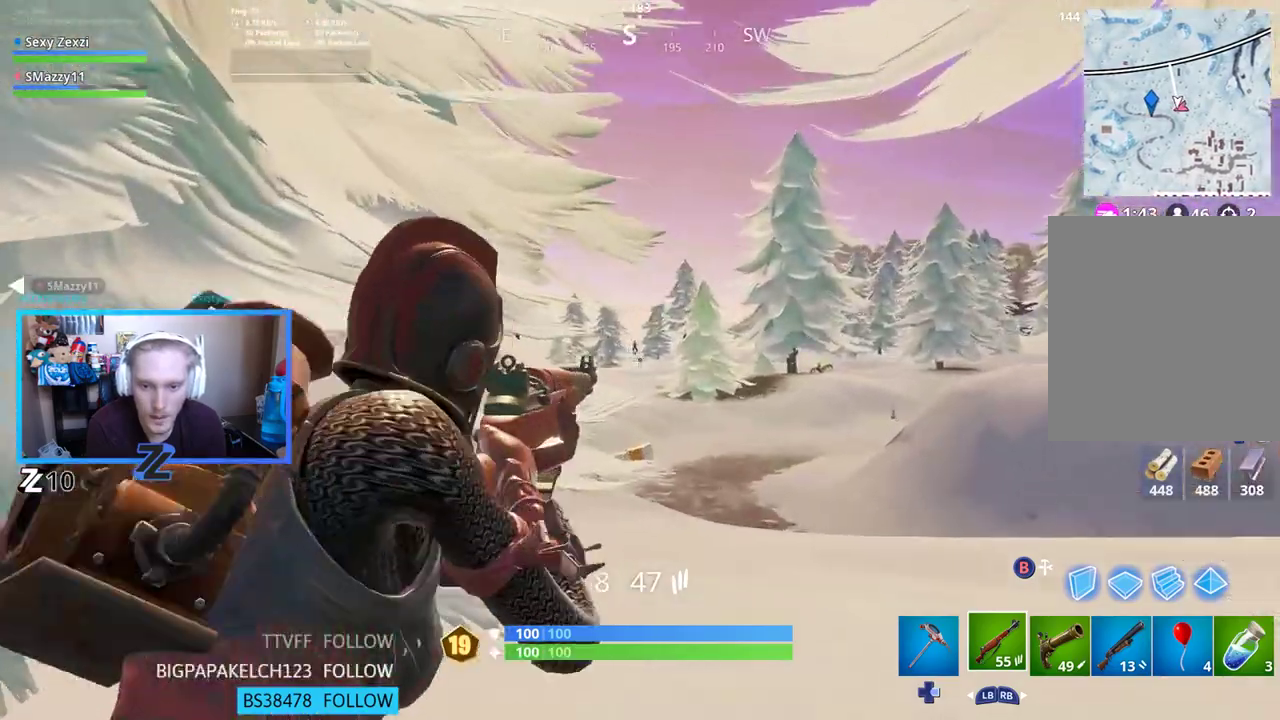
{"buttons": ["L2"], "left_stick": "down-left", "right_stick": "center", "events": [[17, "right_stick", "center"], [184, "R2", "down"], [234, "left_stick", "down-left"], [285, "R2", "up"], [301, "right_stick", "down"], [368, "L2", "up"], [419, "L2", "down"], [452, "right_stick", "center"]]}
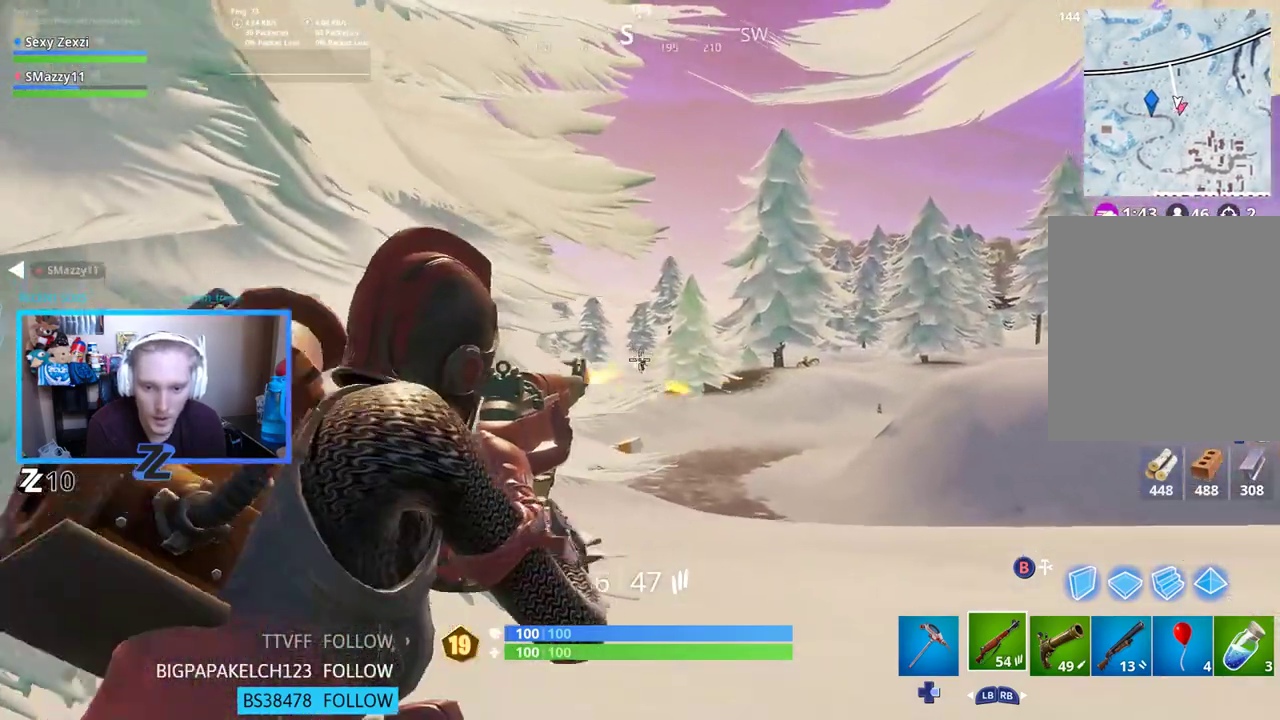
{"buttons": ["R3"], "left_stick": "down-left", "right_stick": "center", "events": [[17, "R2", "down"], [134, "L2", "up"], [151, "R2", "up"], [184, "right_stick", "down-right"], [218, "L2", "down"], [301, "R2", "down"], [301, "right_stick", "center"], [402, "L2", "up"], [418, "R3", "down"], [452, "R2", "up"]]}
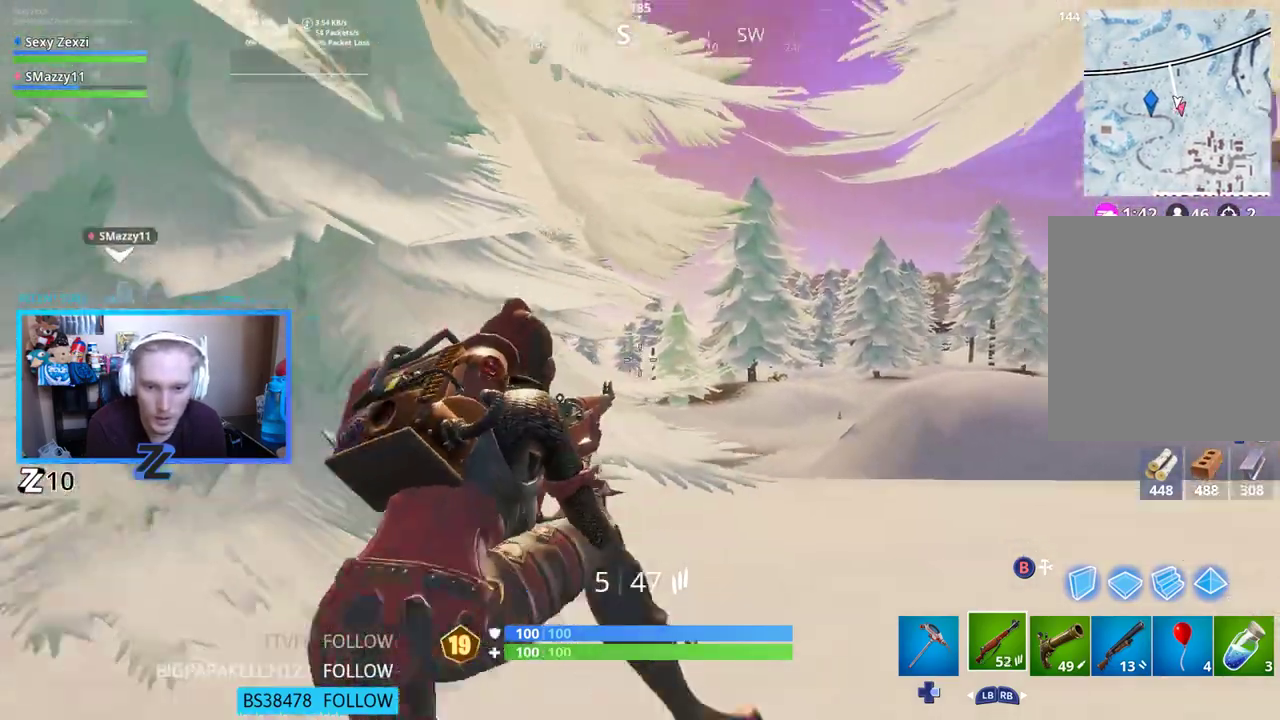
{"buttons": [], "left_stick": "left", "right_stick": "center", "events": [[67, "R3", "up"], [67, "left_stick", "left"], [100, "right_stick", "right"], [268, "X", "down"], [351, "X", "up"], [385, "right_stick", "center"]]}
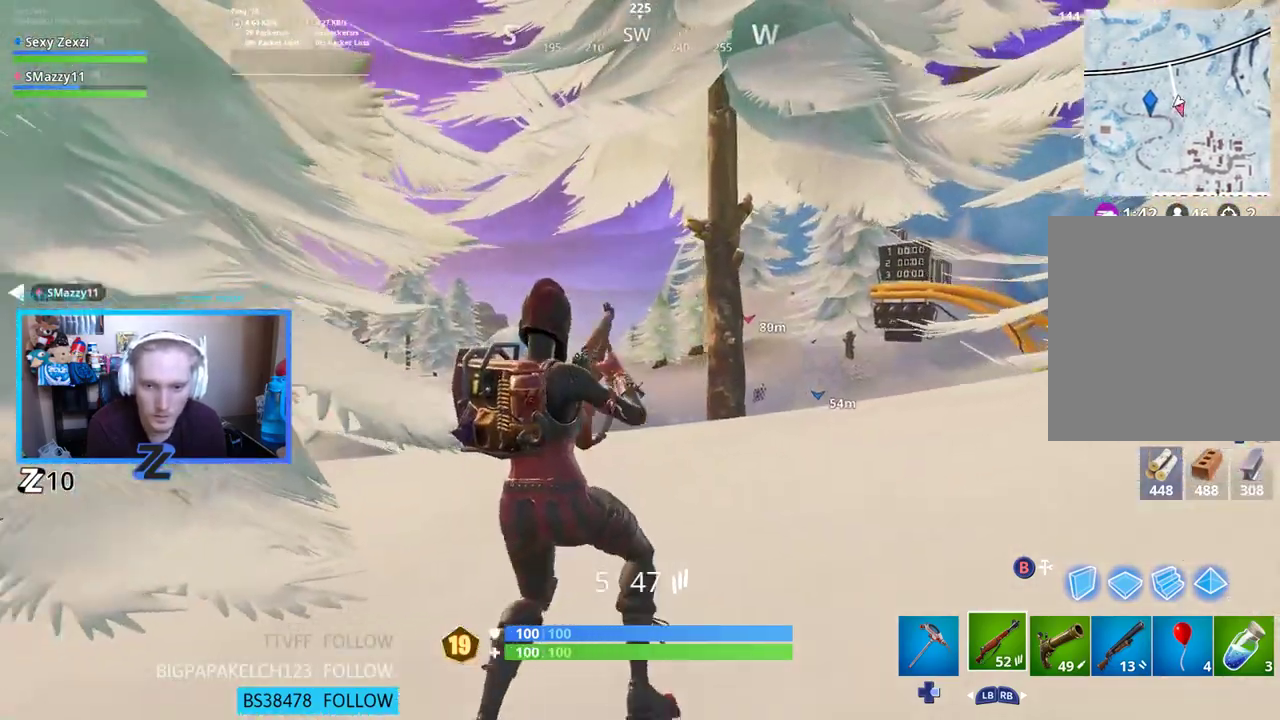
{"buttons": [], "left_stick": "left", "right_stick": "center", "events": []}
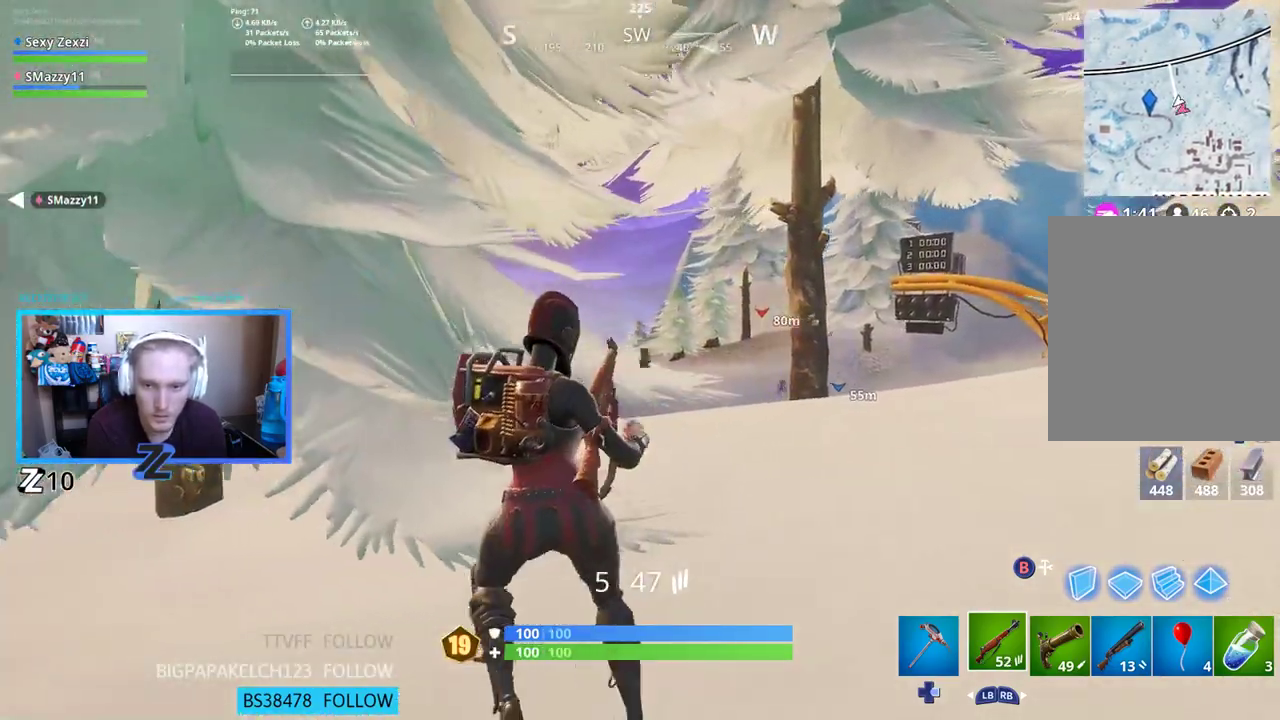
{"buttons": [], "left_stick": "right", "right_stick": "center", "events": [[201, "left_stick", "down-left"], [385, "left_stick", "down-right"], [435, "left_stick", "right"]]}
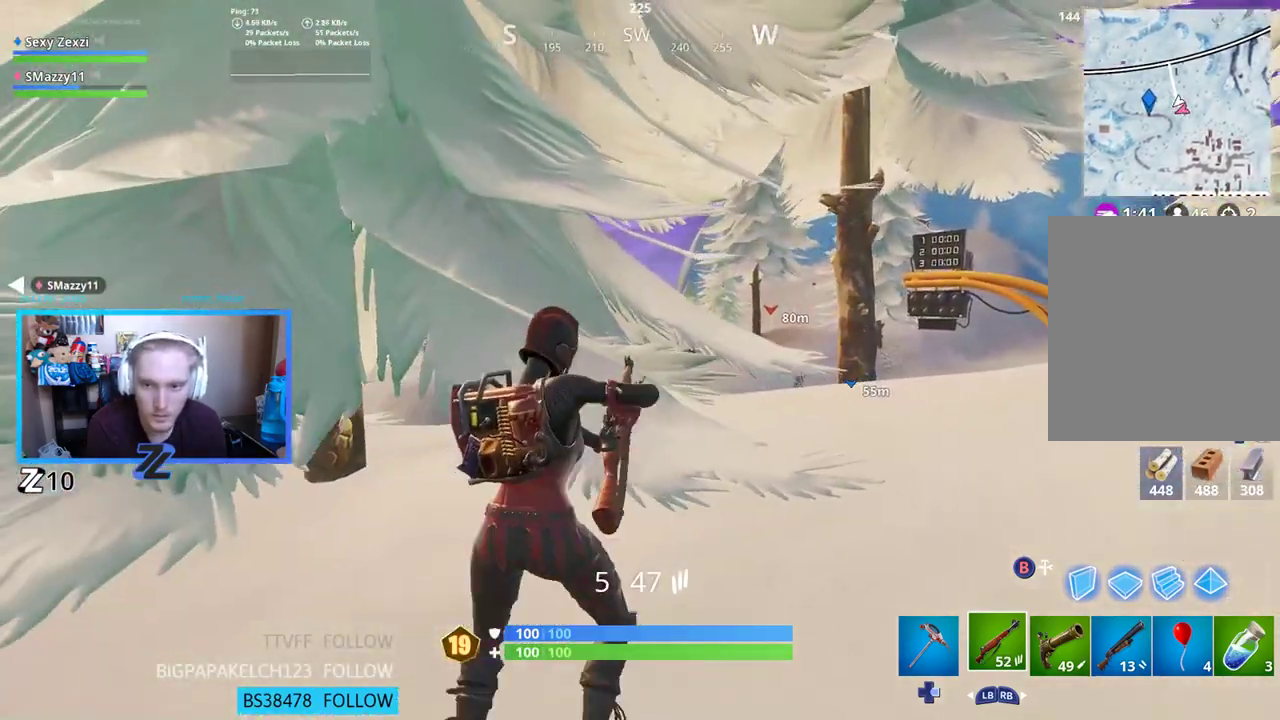
{"buttons": [], "left_stick": "center", "right_stick": "center", "events": [[67, "A", "down"], [134, "left_stick", "center"], [150, "A", "up"]]}
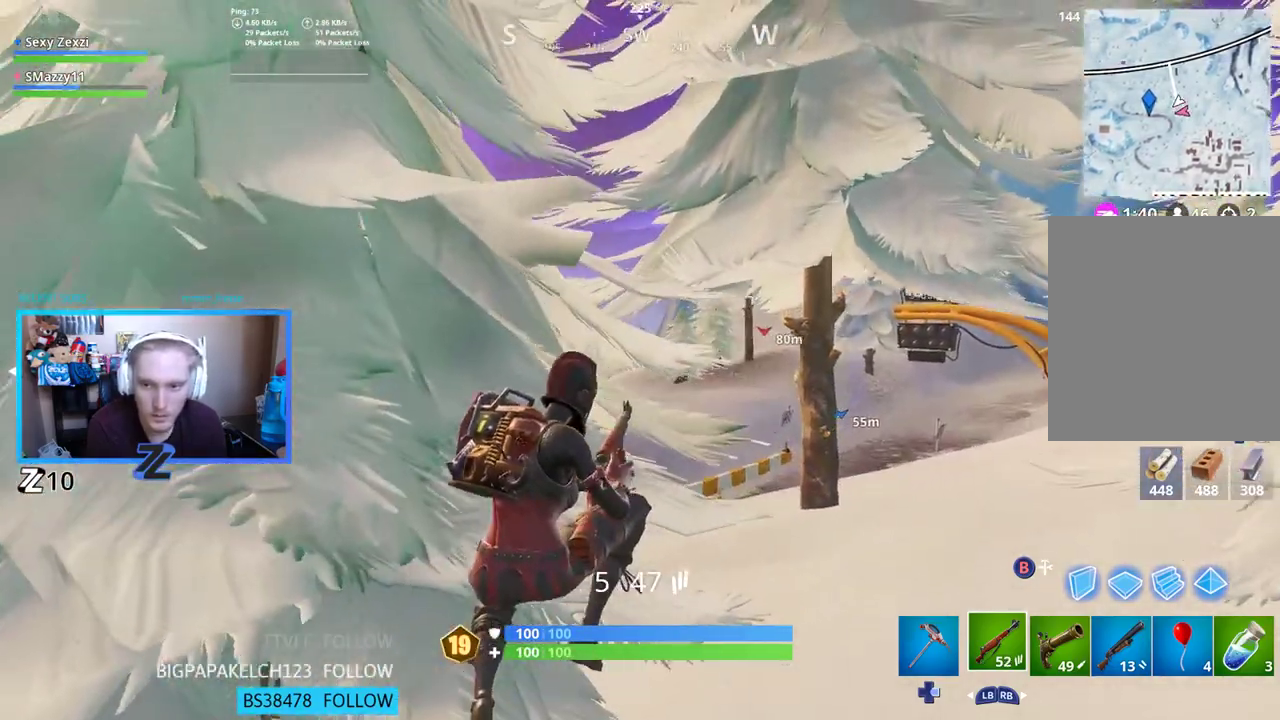
{"buttons": [], "left_stick": "up-left", "right_stick": "center", "events": [[84, "left_stick", "down-left"], [301, "left_stick", "left"], [418, "left_stick", "up-left"]]}
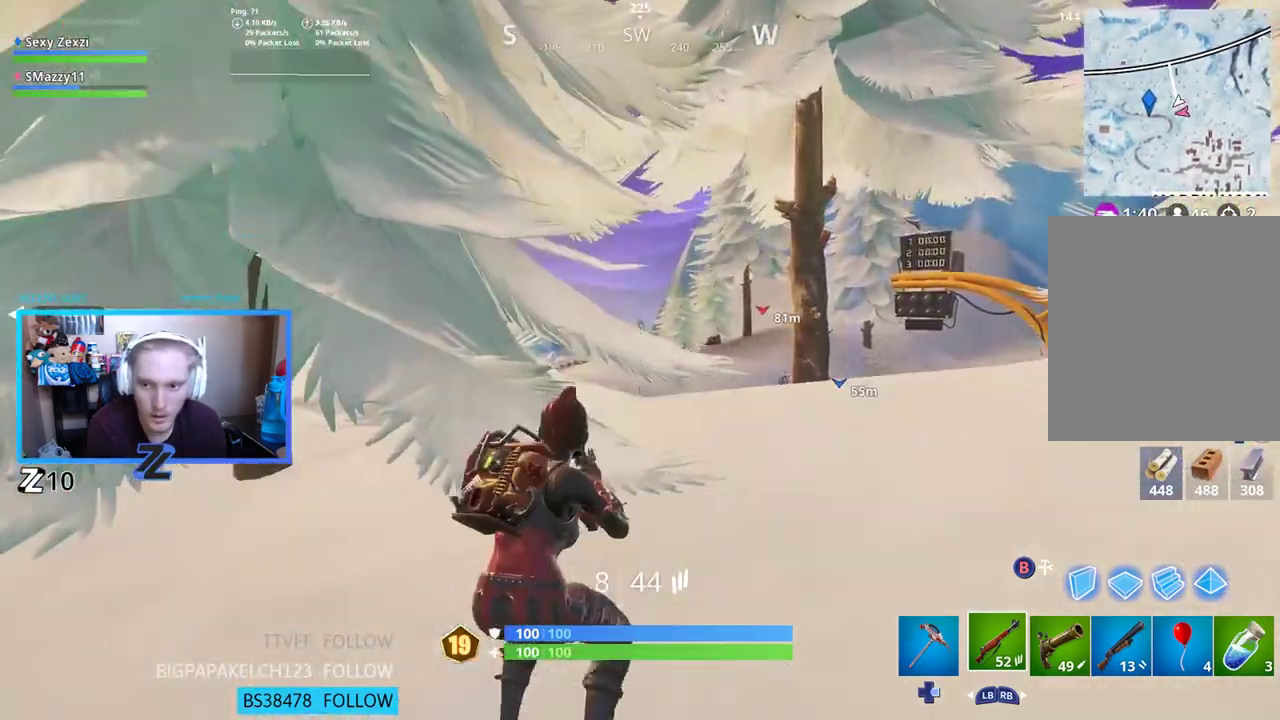
{"buttons": [], "left_stick": "right", "right_stick": "left", "events": [[84, "left_stick", "up"], [469, "left_stick", "right"], [469, "right_stick", "left"]]}
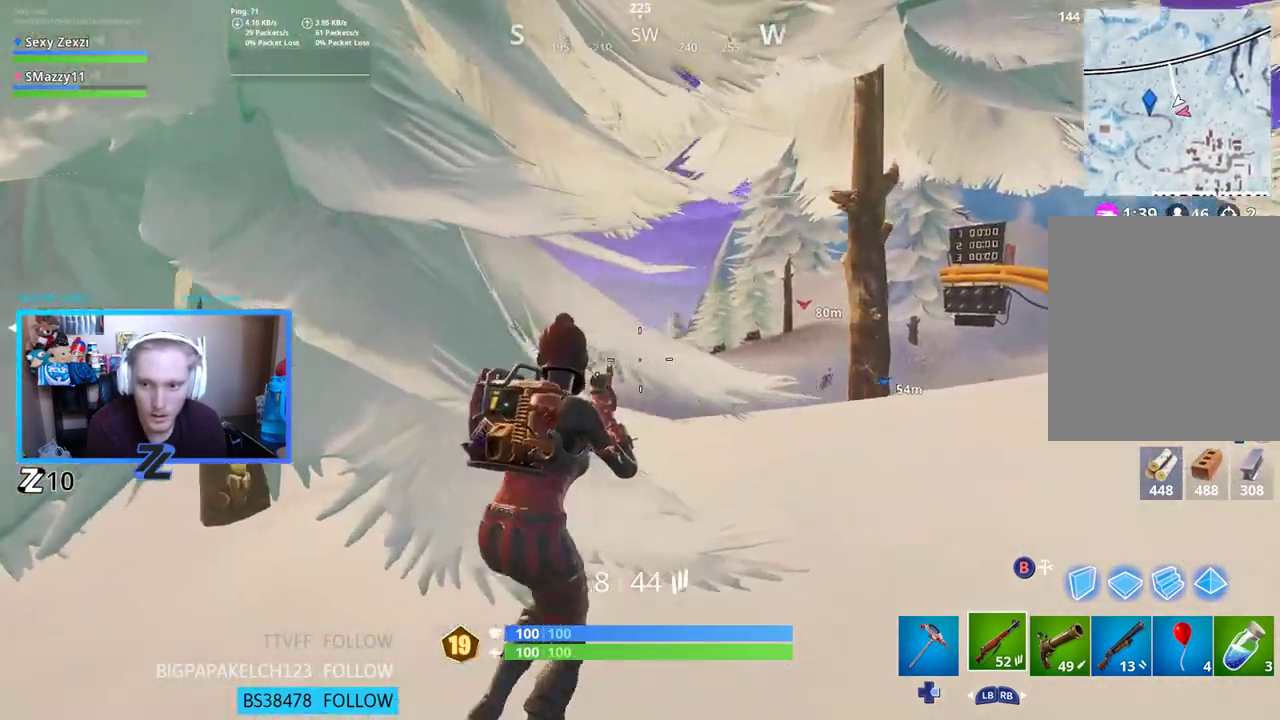
{"buttons": [], "left_stick": "down-left", "right_stick": "center", "events": [[201, "right_stick", "center"], [301, "left_stick", "down-right"], [502, "left_stick", "down-left"]]}
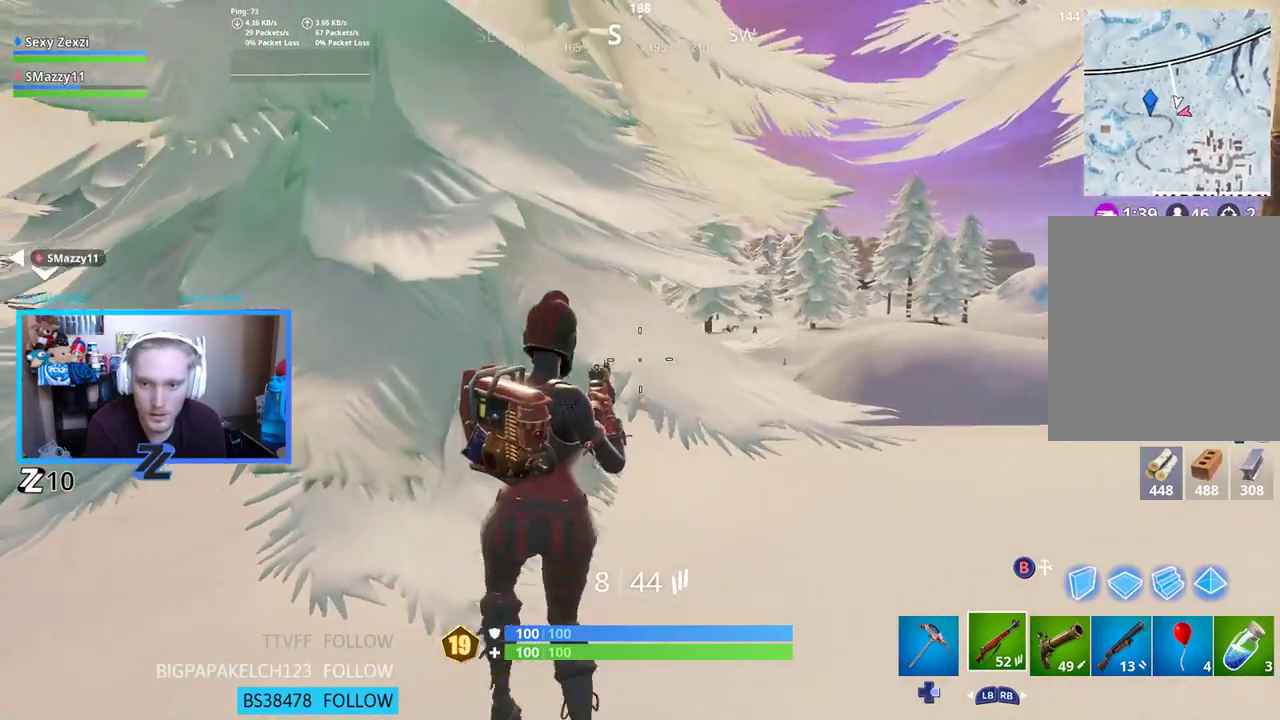
{"buttons": [], "left_stick": "up-right", "right_stick": "right", "events": [[268, "left_stick", "up-right"], [268, "right_stick", "right"]]}
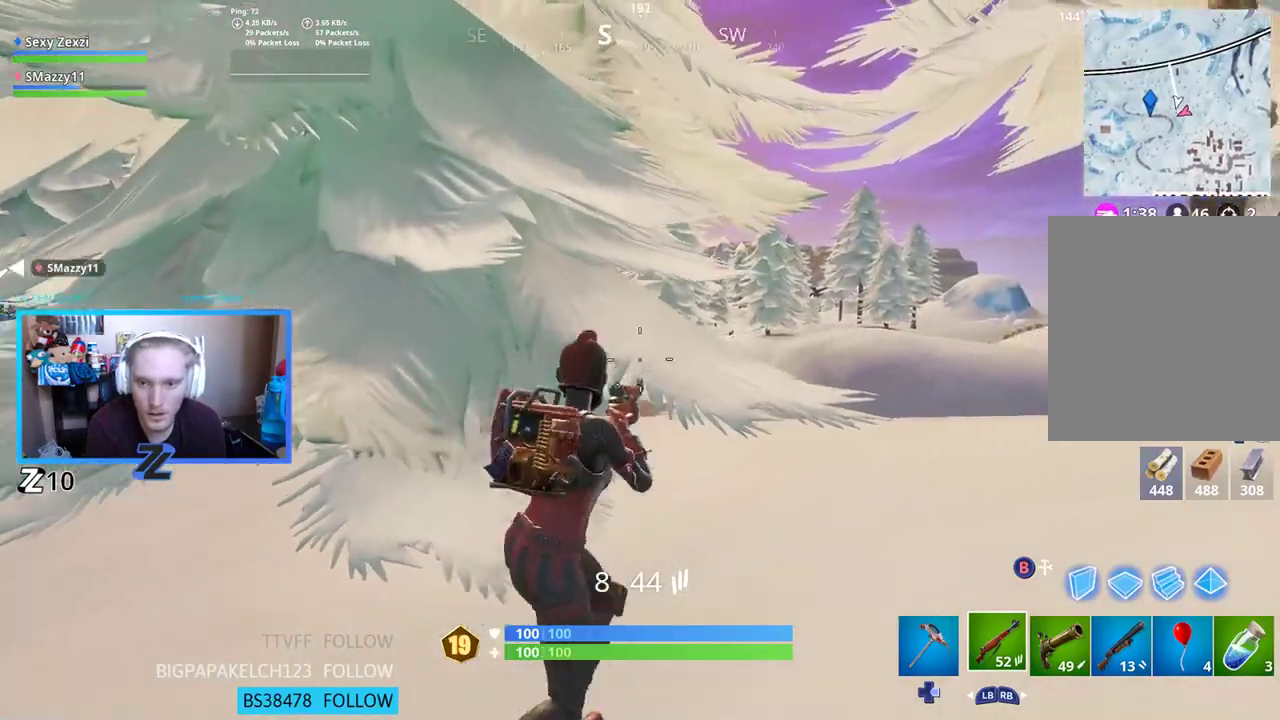
{"buttons": ["L2"], "left_stick": "center", "right_stick": "up-left", "events": [[301, "L2", "down"], [351, "right_stick", "center"], [435, "left_stick", "center"], [452, "right_stick", "up-left"]]}
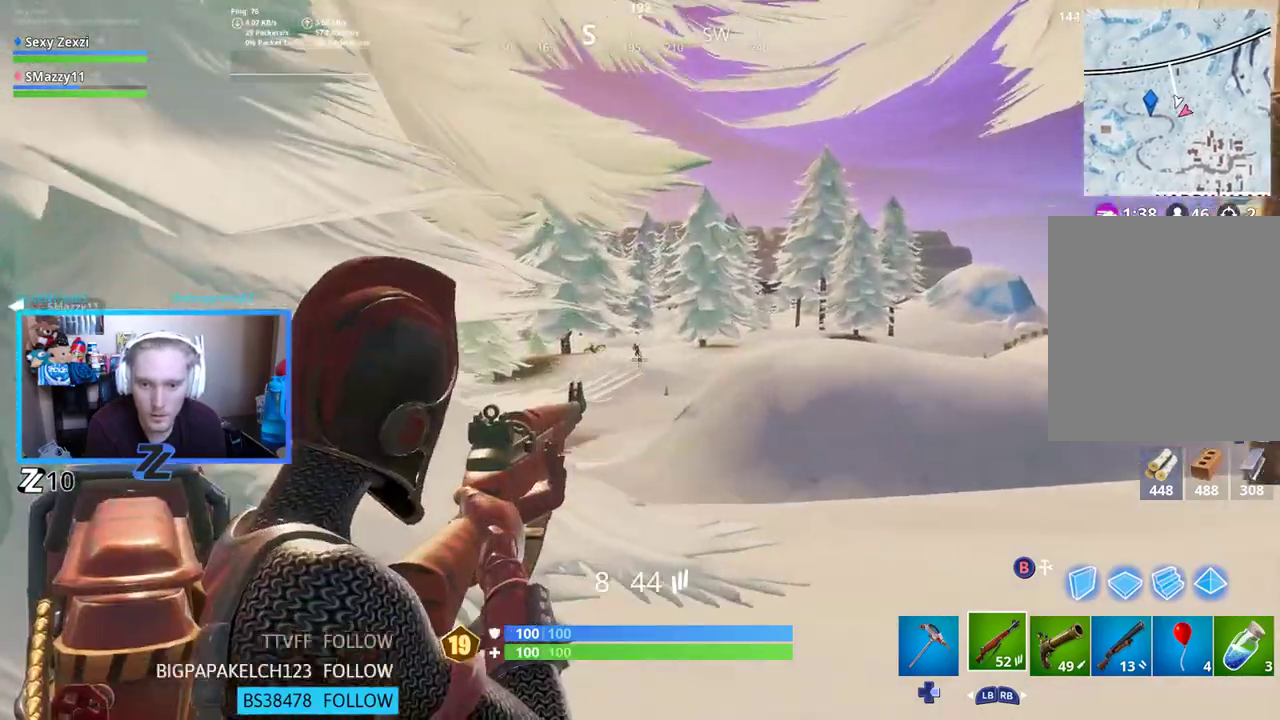
{"buttons": ["L2", "R2"], "left_stick": "right", "right_stick": "center", "events": [[33, "left_stick", "right"], [83, "left_stick", "center"], [284, "left_stick", "up-right"], [385, "R2", "down"], [401, "right_stick", "center"], [418, "left_stick", "right"]]}
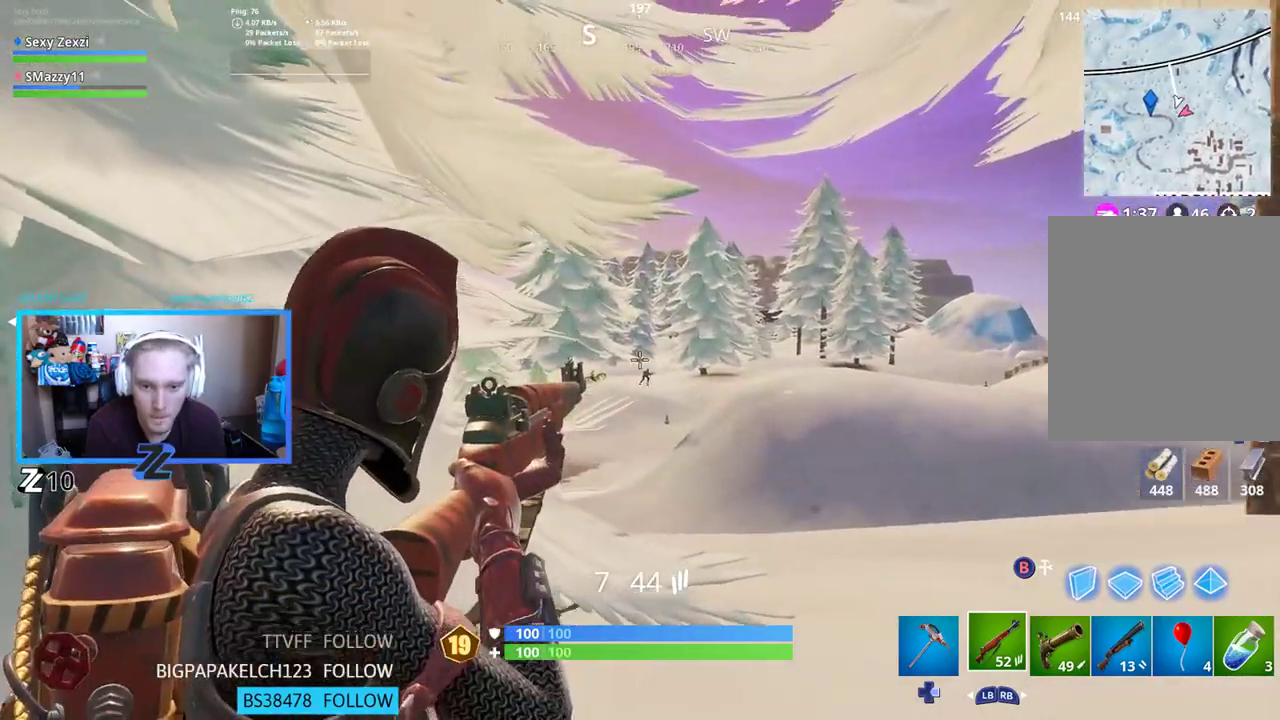
{"buttons": ["L2"], "left_stick": "down-left", "right_stick": "down", "events": [[16, "R2", "up"], [33, "L2", "up"], [33, "left_stick", "down-right"], [33, "right_stick", "down-right"], [100, "L2", "down"], [167, "left_stick", "center"], [217, "R2", "down"], [334, "L2", "up"], [368, "R2", "up"], [385, "L2", "down"], [468, "left_stick", "down-left"], [468, "right_stick", "down"]]}
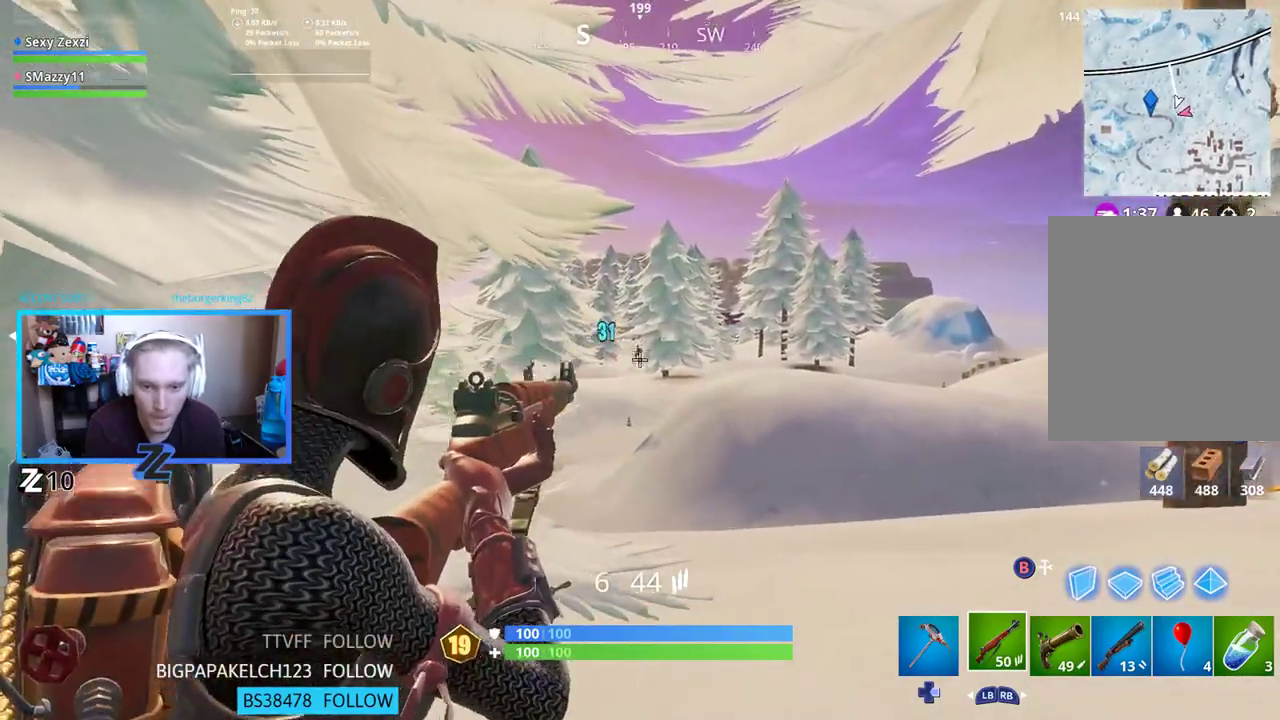
{"buttons": [], "left_stick": "left", "right_stick": "center", "events": [[33, "R2", "down"], [100, "right_stick", "center"], [150, "L2", "up"], [167, "right_stick", "down-right"], [184, "R2", "up"], [217, "L2", "down"], [334, "R2", "down"], [401, "right_stick", "center"], [435, "L2", "up"], [468, "R2", "up"], [468, "left_stick", "left"]]}
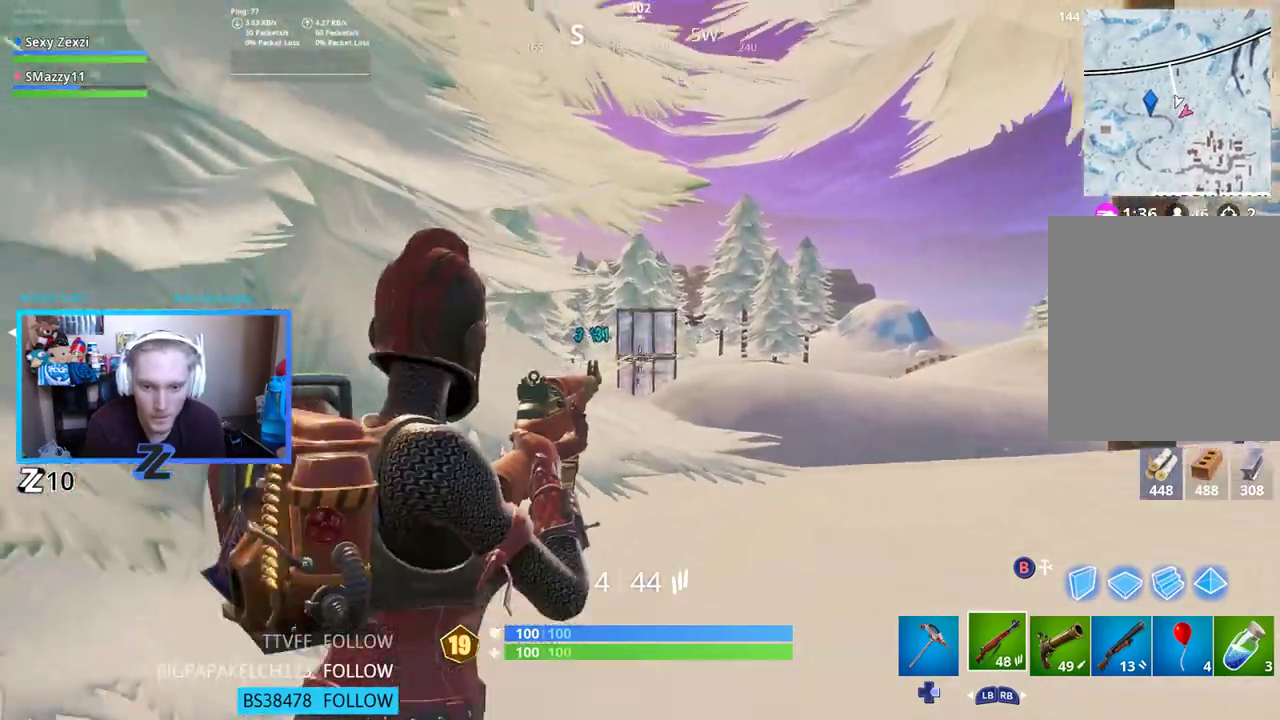
{"buttons": [], "left_stick": "center", "right_stick": "center", "events": [[133, "left_stick", "right"], [284, "A", "down"], [368, "A", "up"], [401, "left_stick", "center"]]}
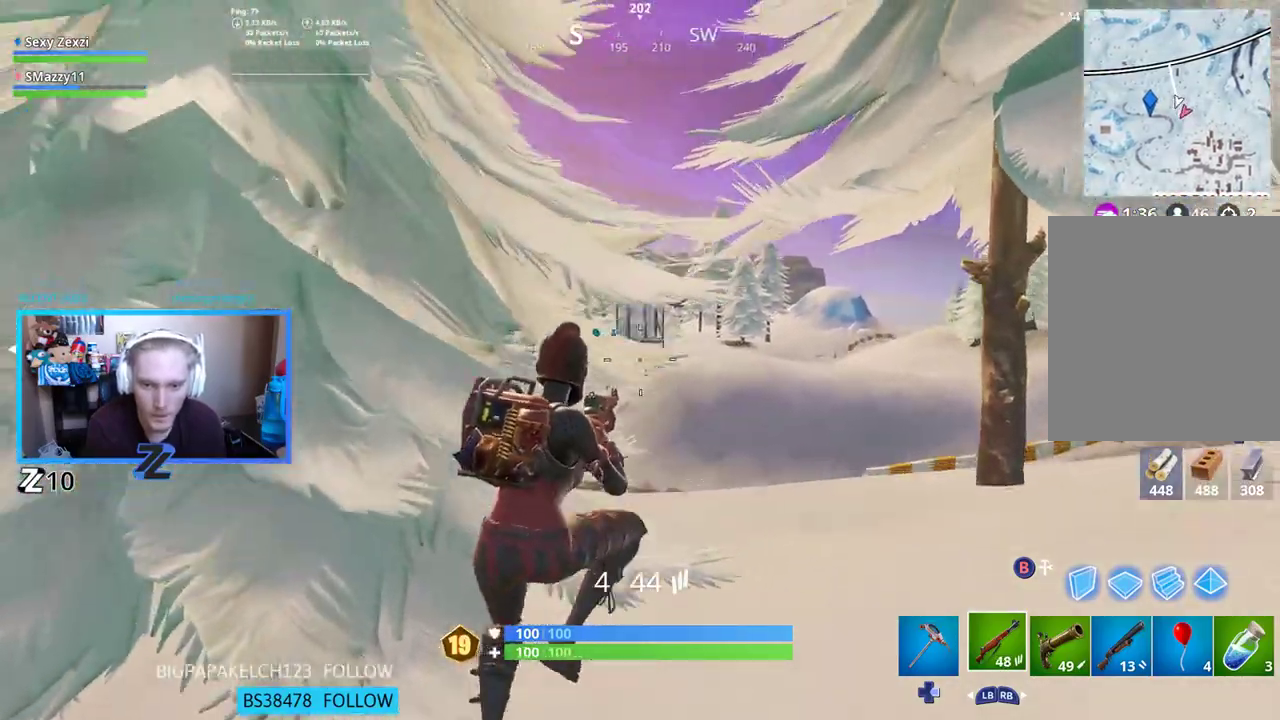
{"buttons": [], "left_stick": "center", "right_stick": "center", "events": [[150, "DPAD_LEFT", "down"], [234, "DPAD_LEFT", "up"], [284, "DPAD_LEFT", "down"], [401, "DPAD_LEFT", "up"]]}